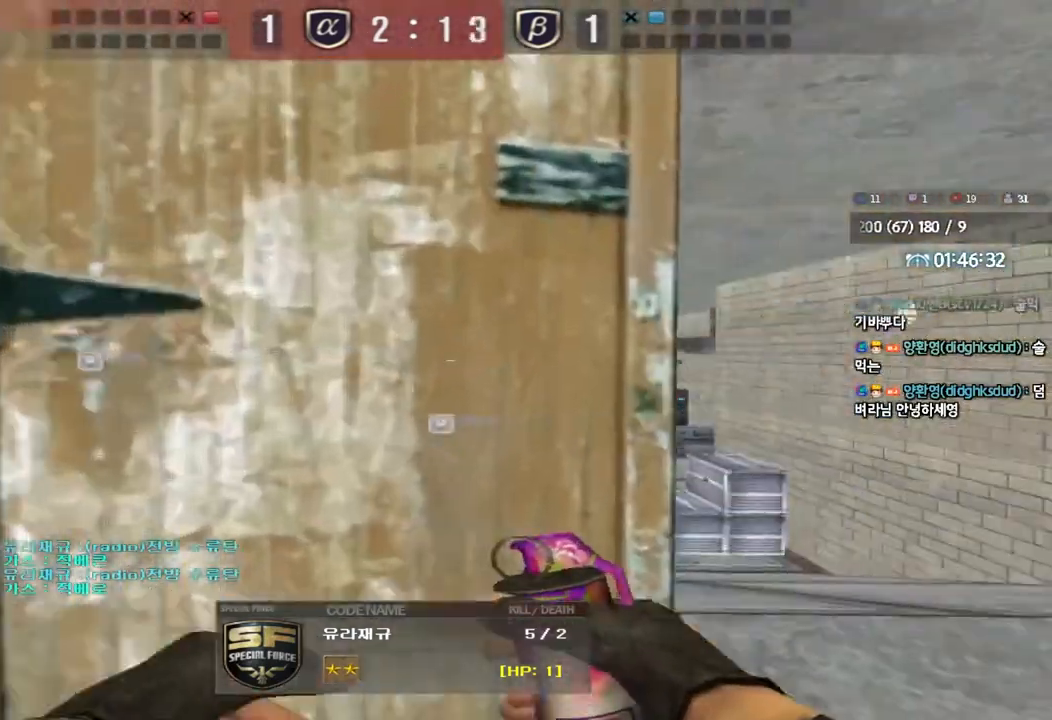
Gameplay with keyboard; each line is a JSON object with the keys held at the frame after it. "events" lists presses ("down") and releases ("up") of "a", "ctrl", "d", "e", "f", "q", "r", "s", "shift", "space", "tab" and "w" between this image and that frame as [ms after this image, input, new state], when the widget could be followed in between. No other keys are recorded. Mouse input is not recorded.
{"keys": ["tab"], "events": [[33, "tab", "down"]]}
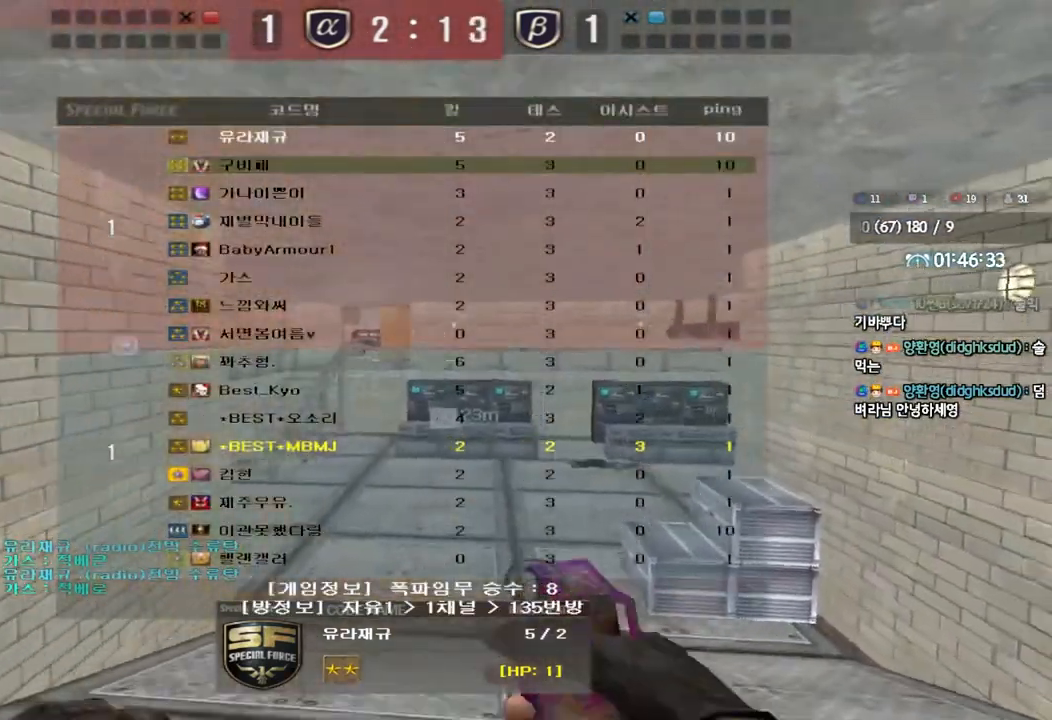
{"keys": ["tab"], "events": []}
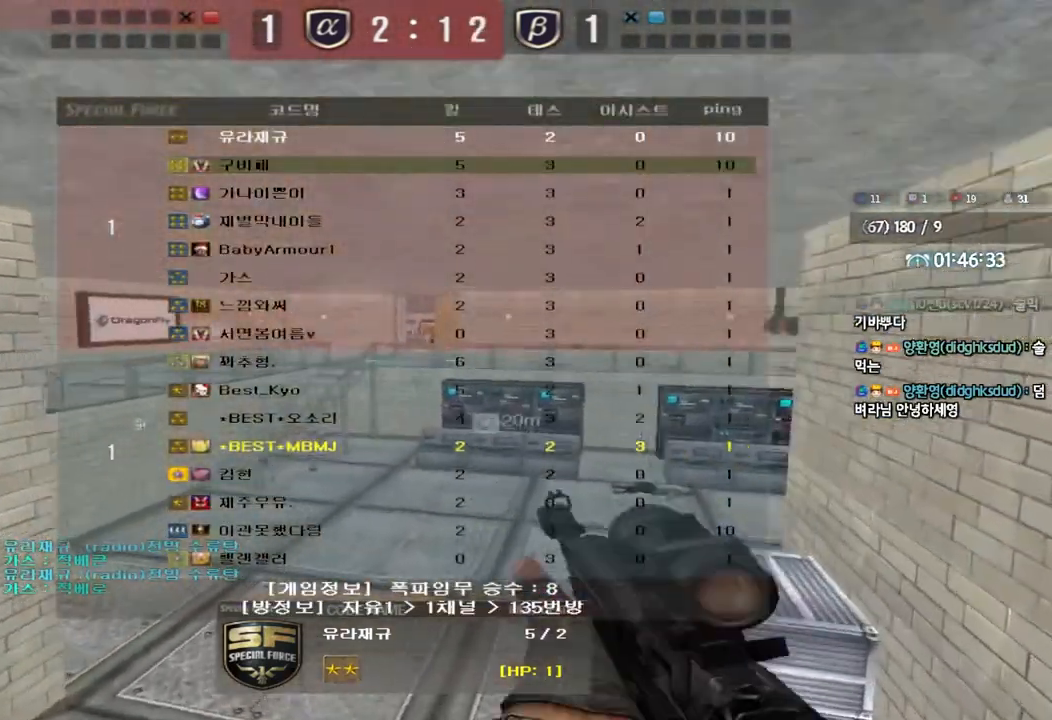
{"keys": [], "events": [[33, "tab", "up"]]}
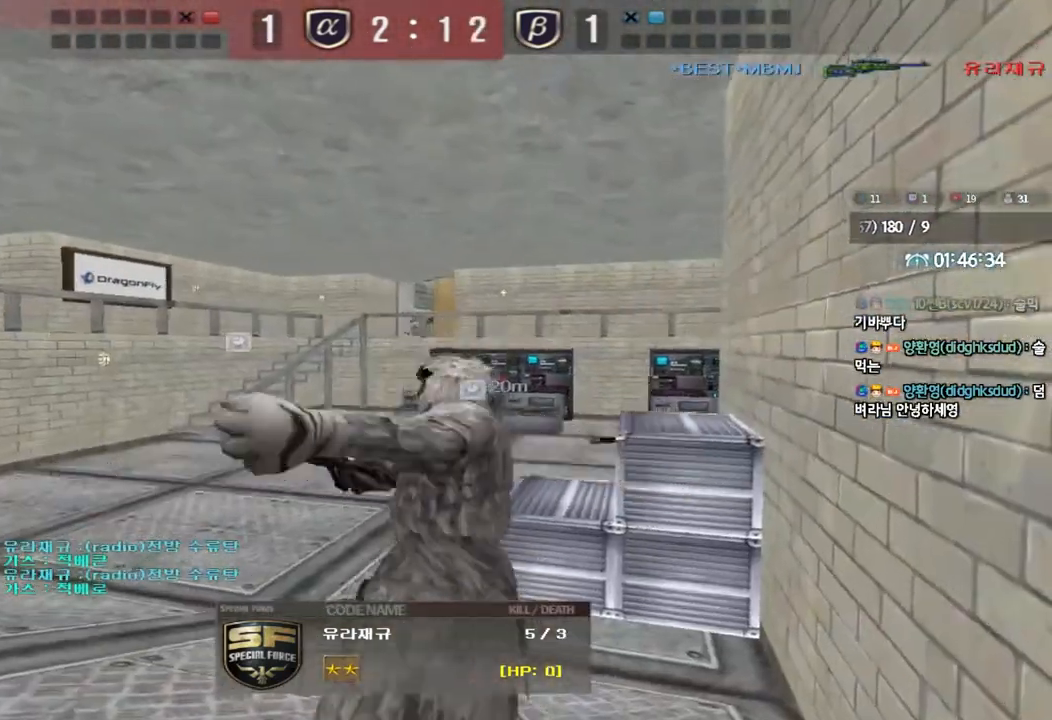
{"keys": ["tab"], "events": [[133, "tab", "down"]]}
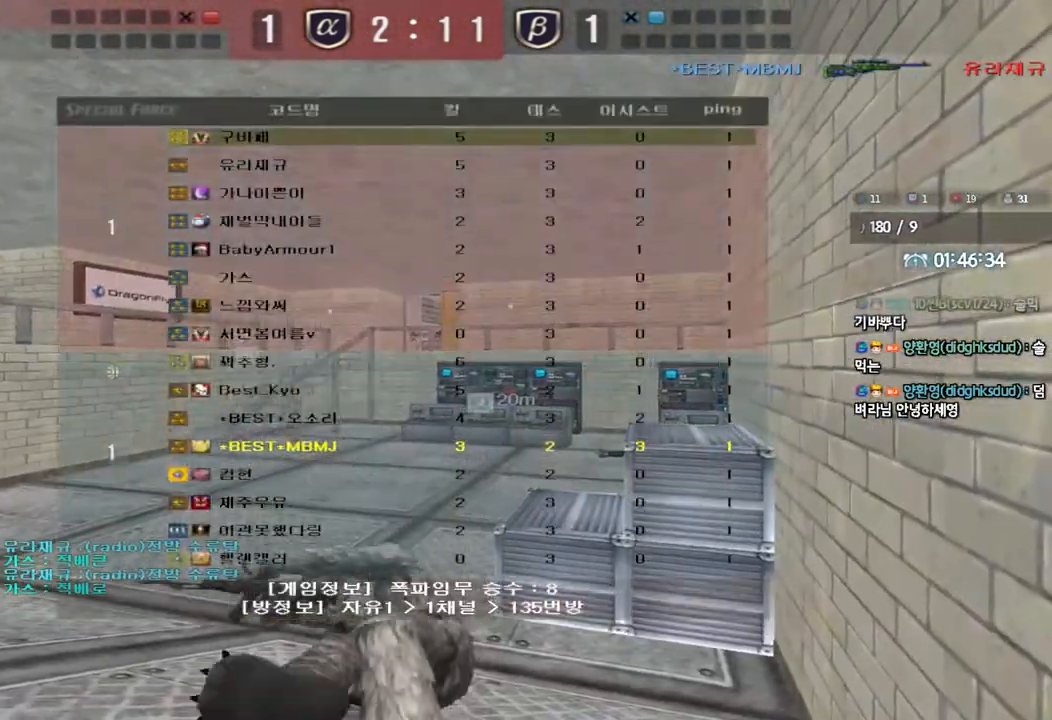
{"keys": [], "events": [[300, "tab", "up"]]}
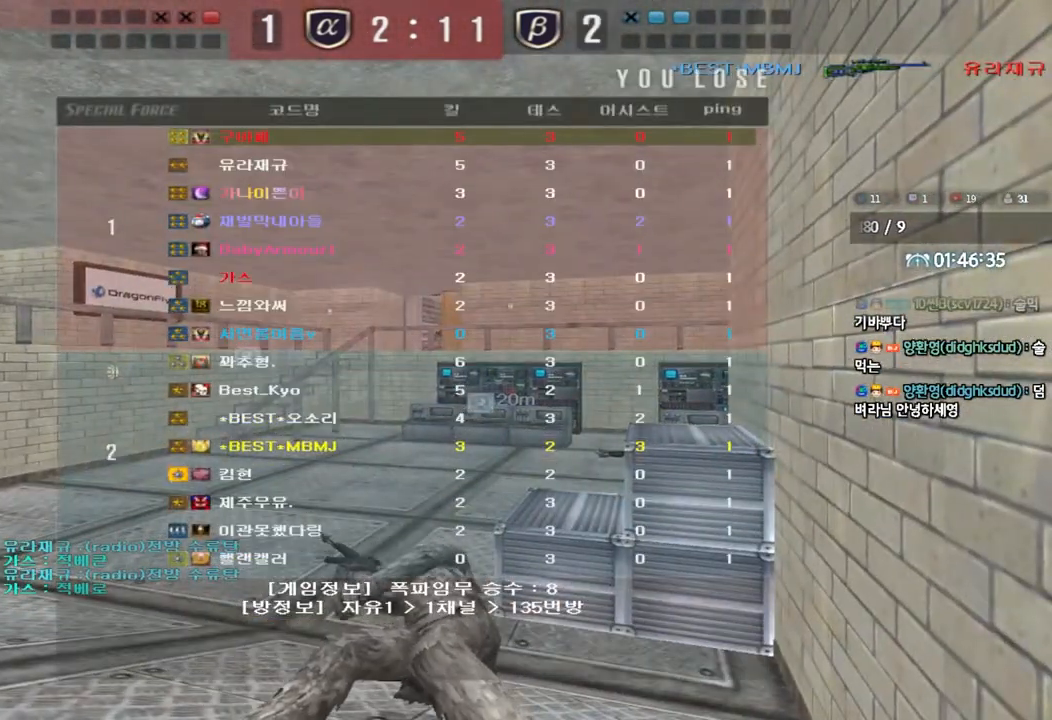
{"keys": [], "events": []}
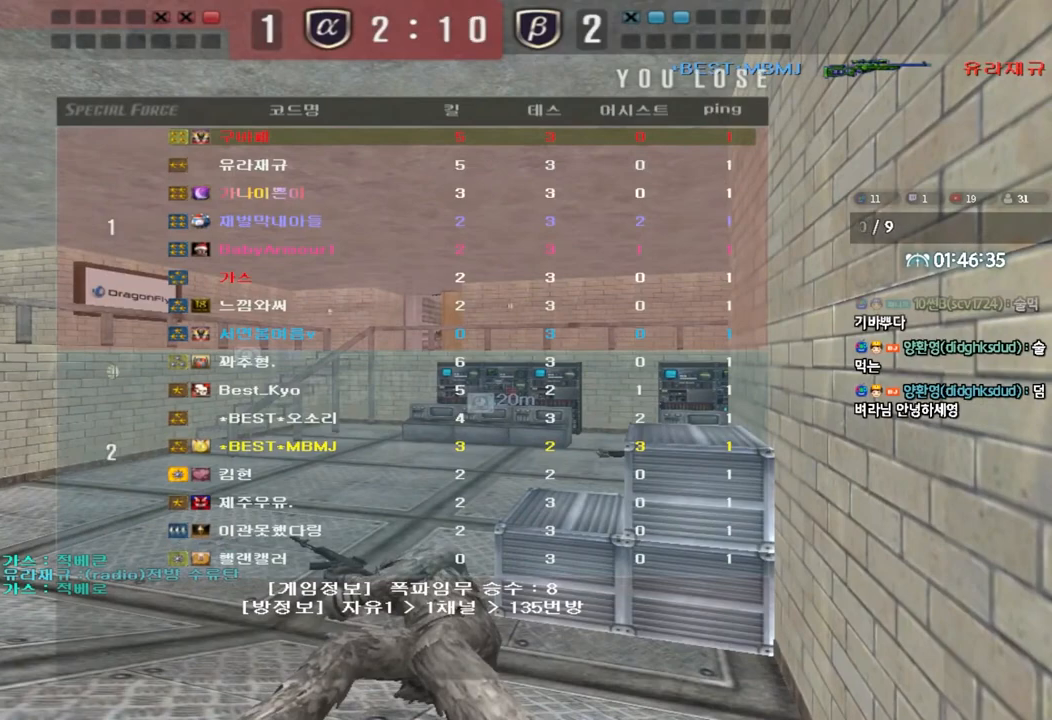
{"keys": [], "events": []}
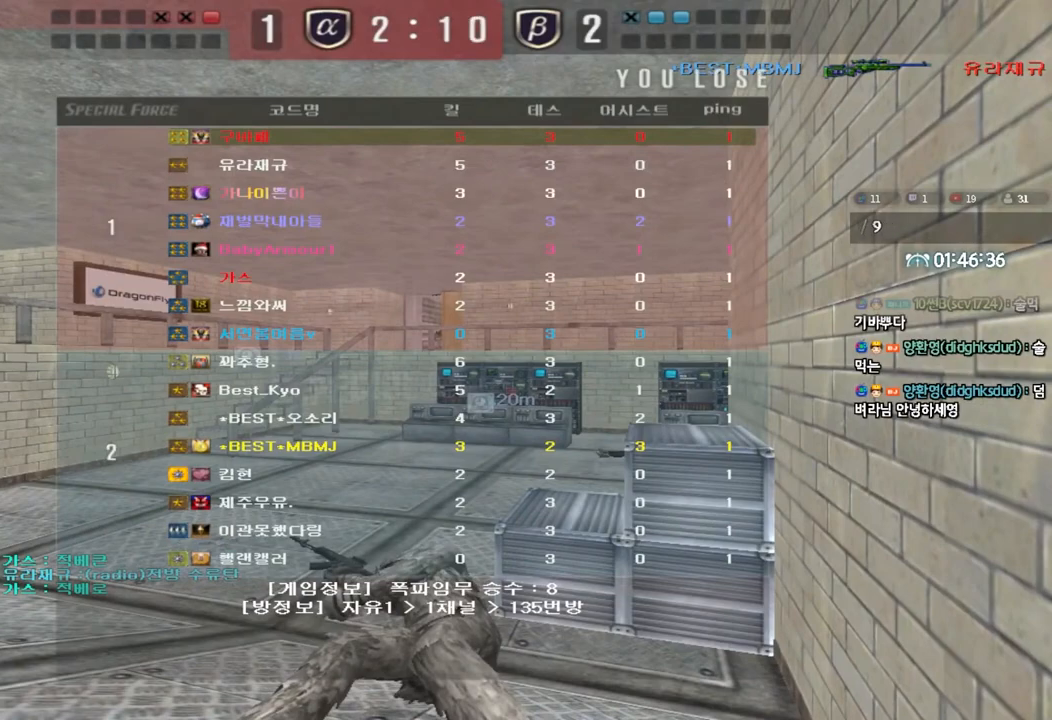
{"keys": [], "events": []}
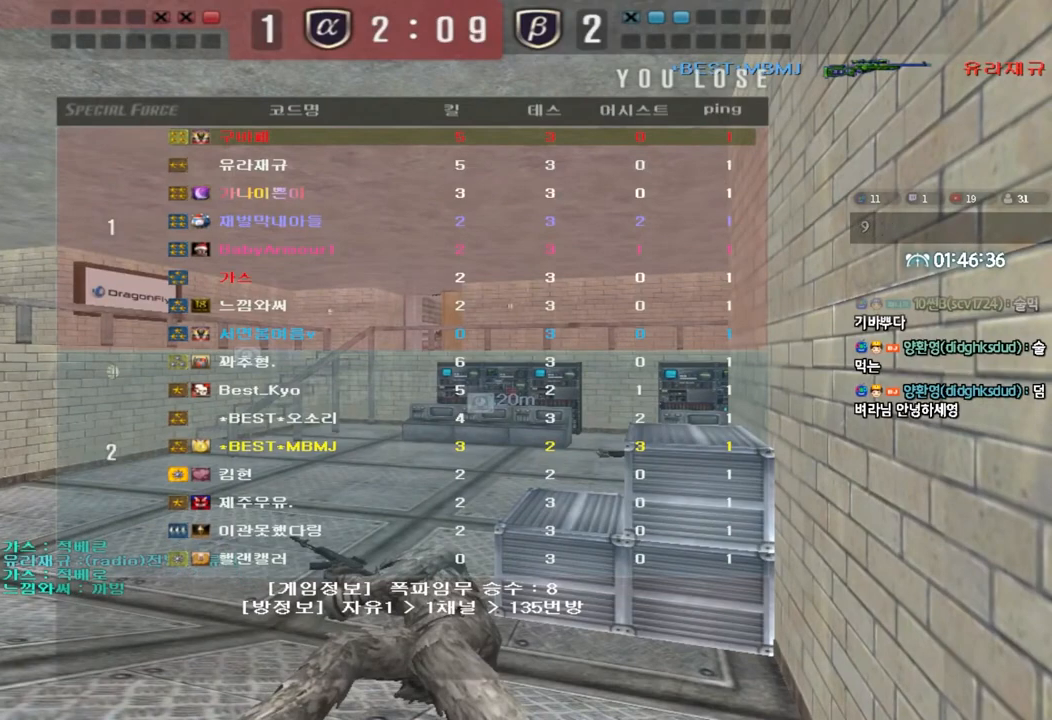
{"keys": [], "events": []}
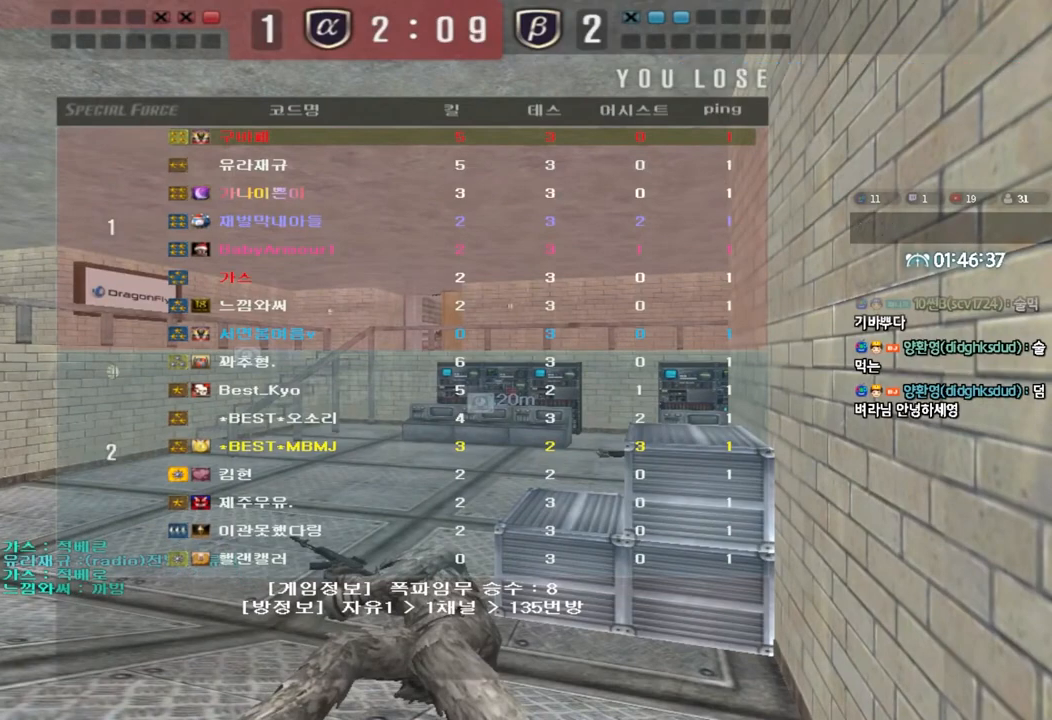
{"keys": [], "events": []}
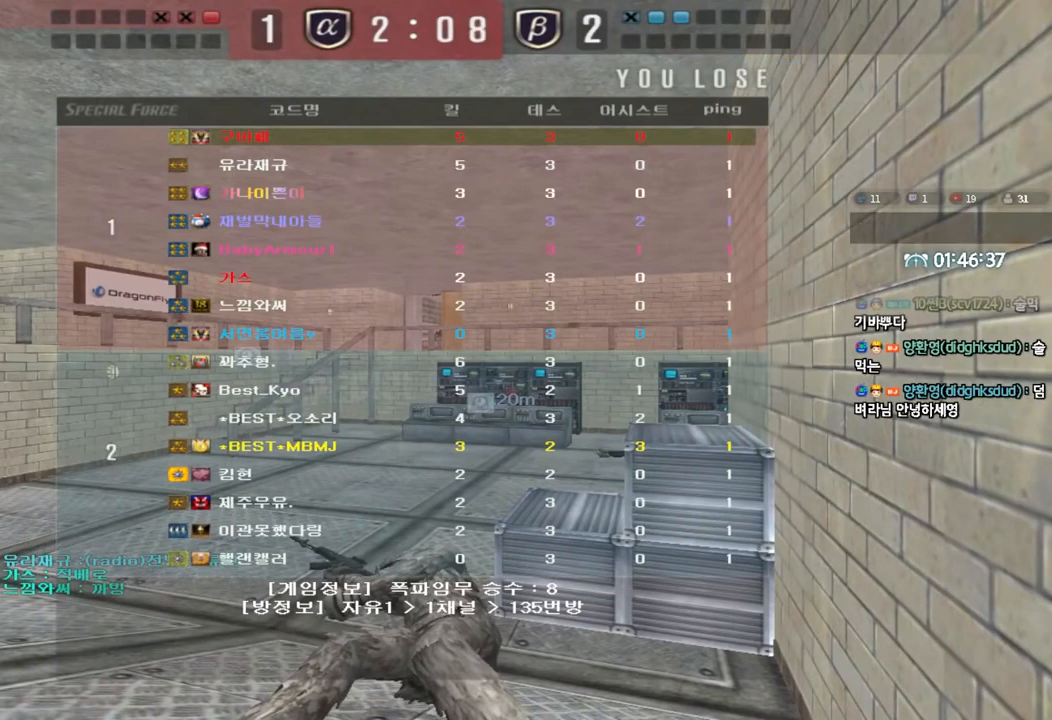
{"keys": [], "events": []}
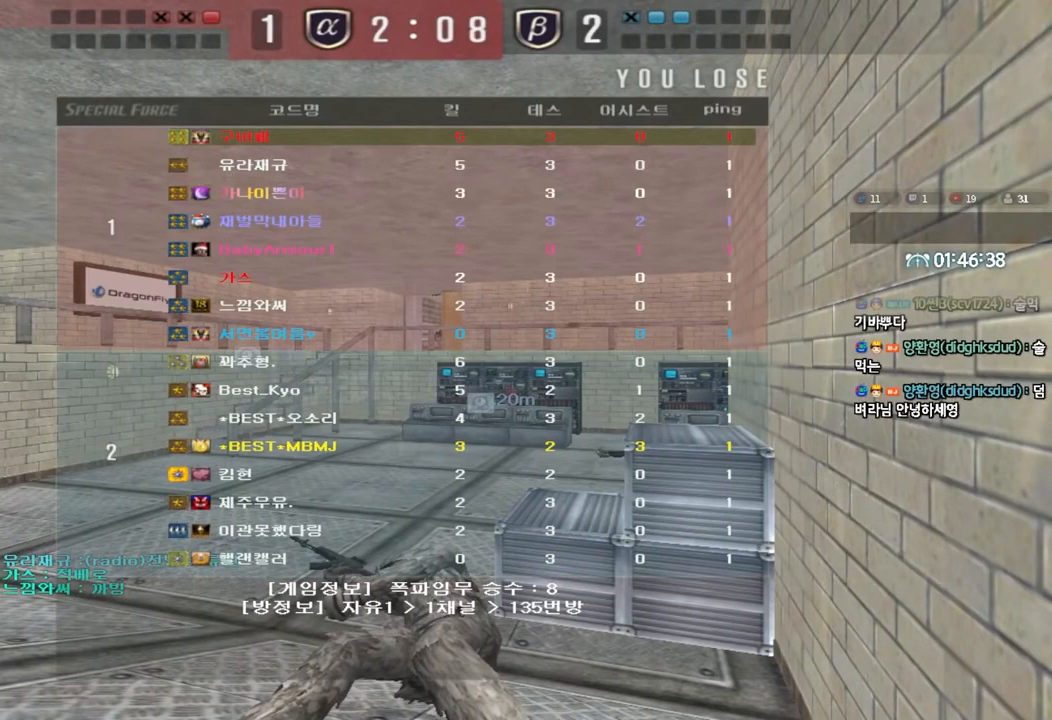
{"keys": [], "events": []}
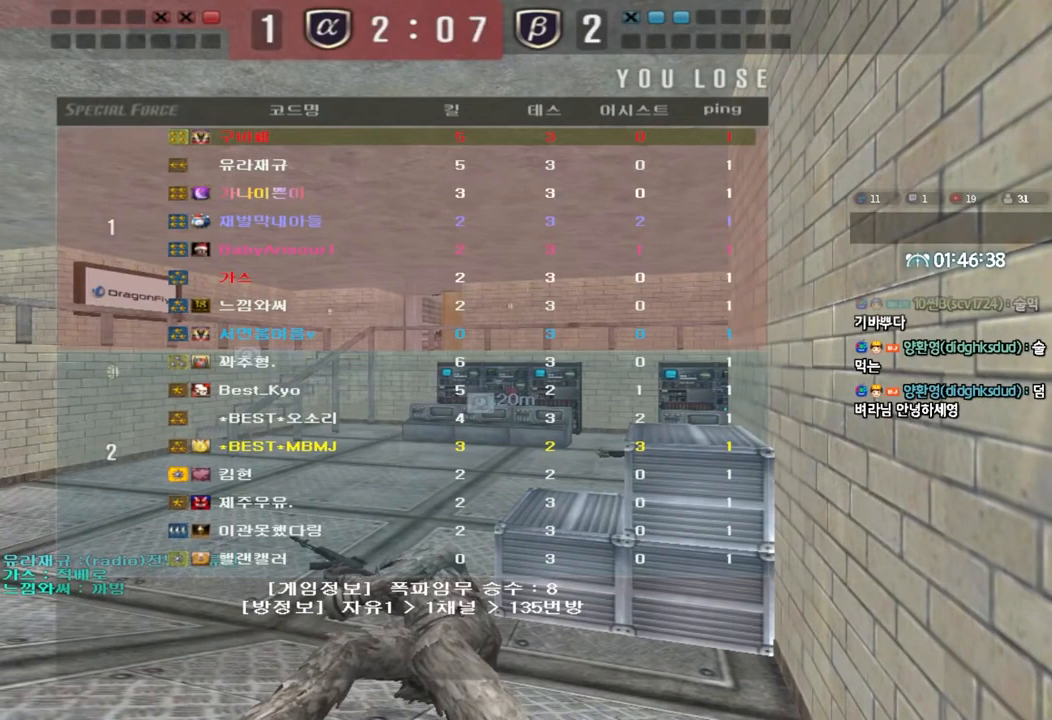
{"keys": [], "events": []}
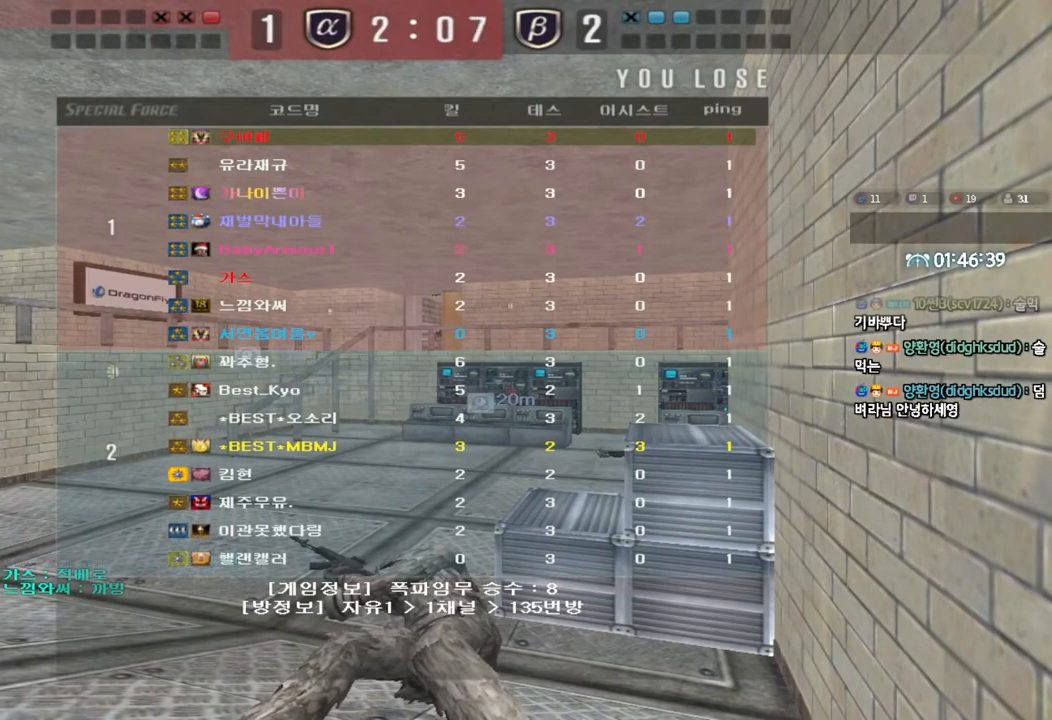
{"keys": [], "events": []}
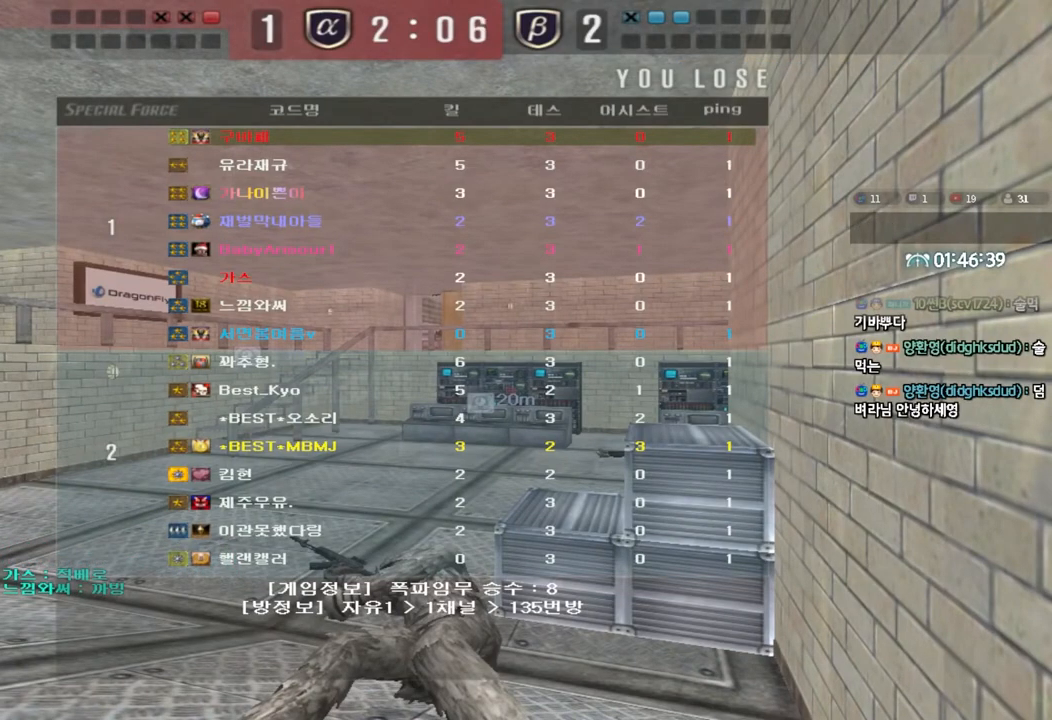
{"keys": [], "events": []}
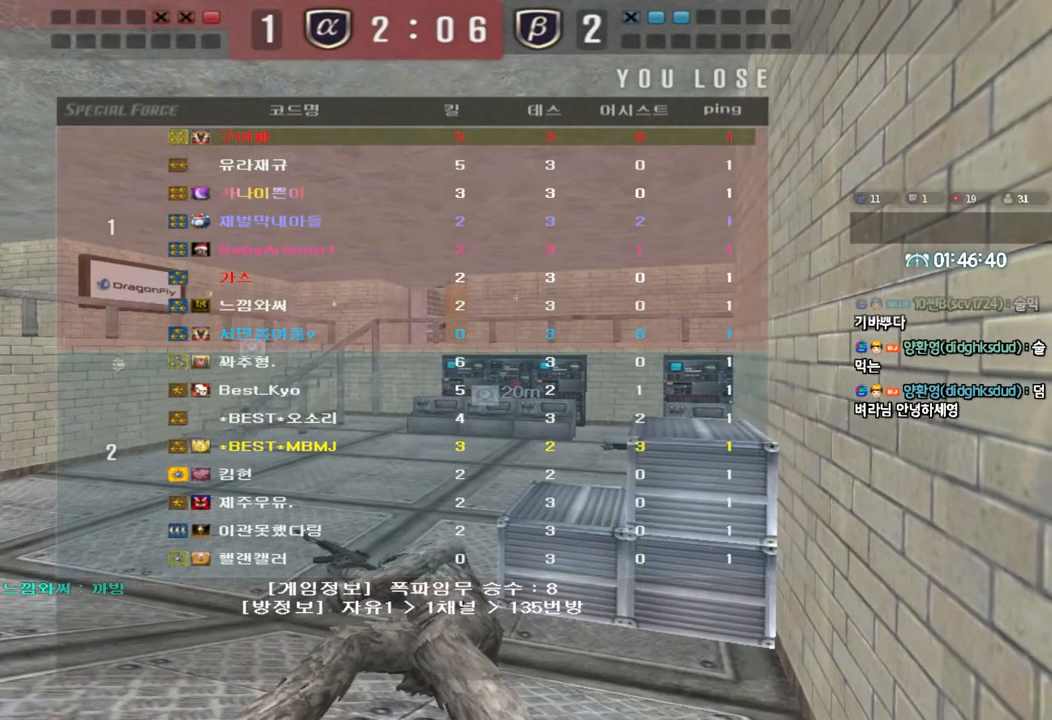
{"keys": ["a", "w"], "events": [[133, "w", "down"], [150, "a", "down"]]}
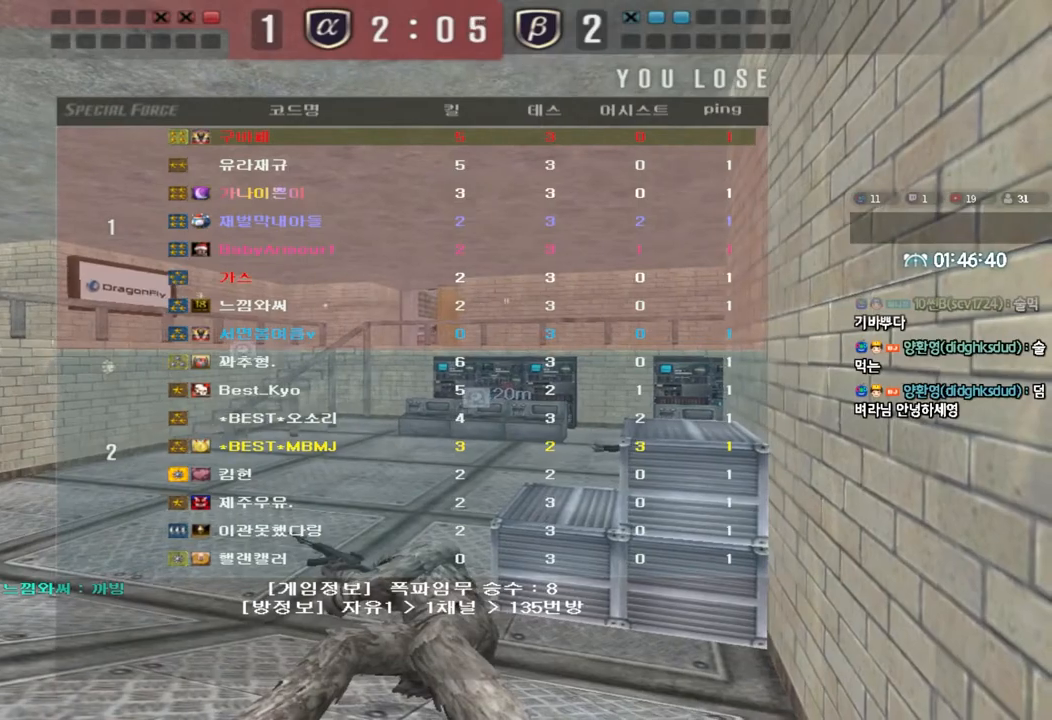
{"keys": ["a", "w"], "events": []}
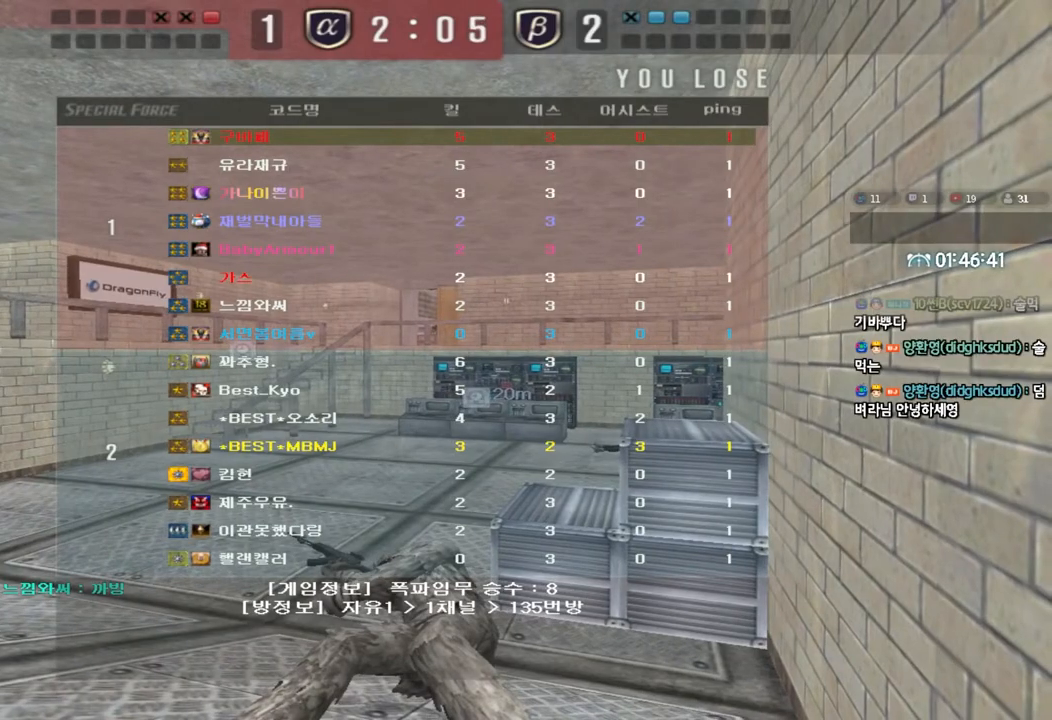
{"keys": ["a", "w"], "events": []}
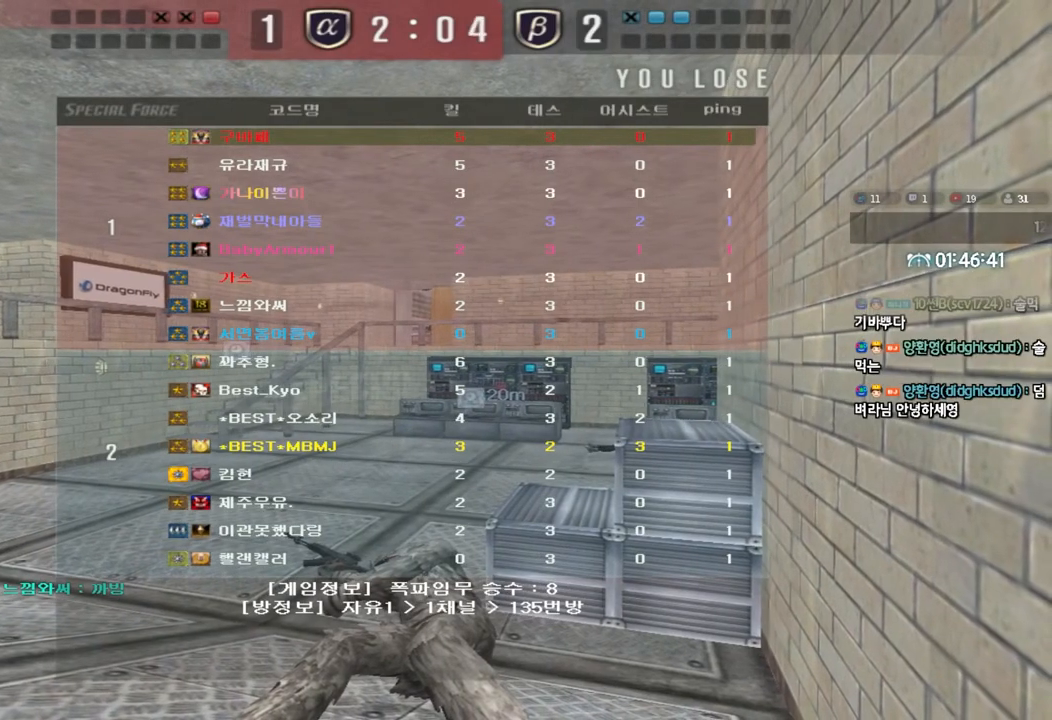
{"keys": ["a", "w"], "events": []}
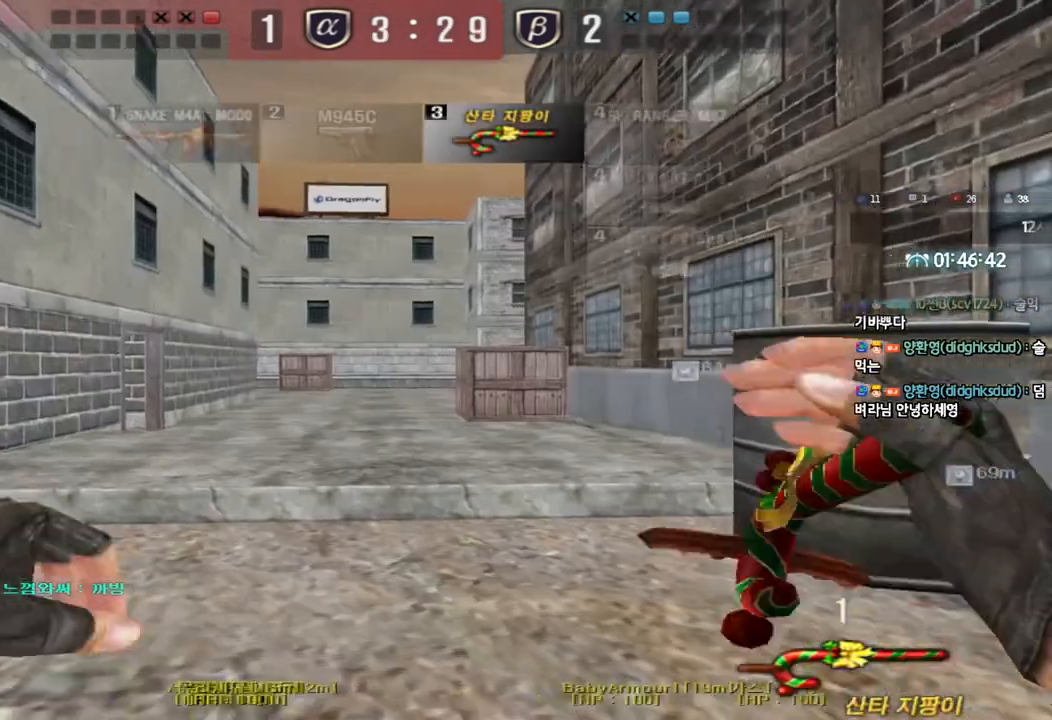
{"keys": ["a", "w"], "events": []}
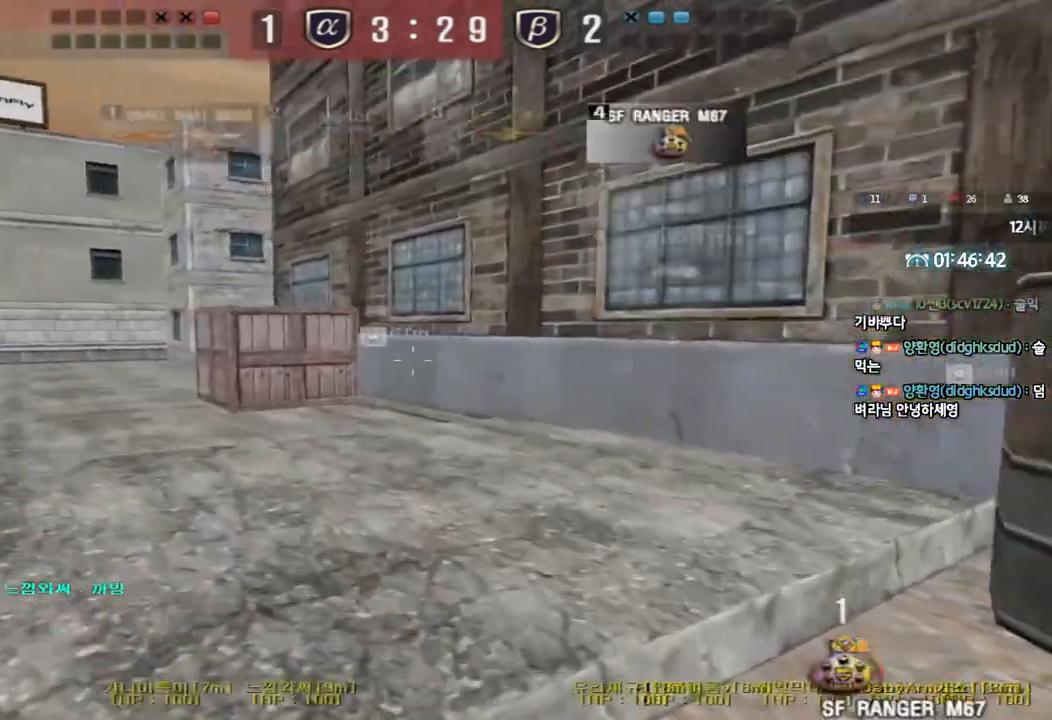
{"keys": ["a", "w"], "events": []}
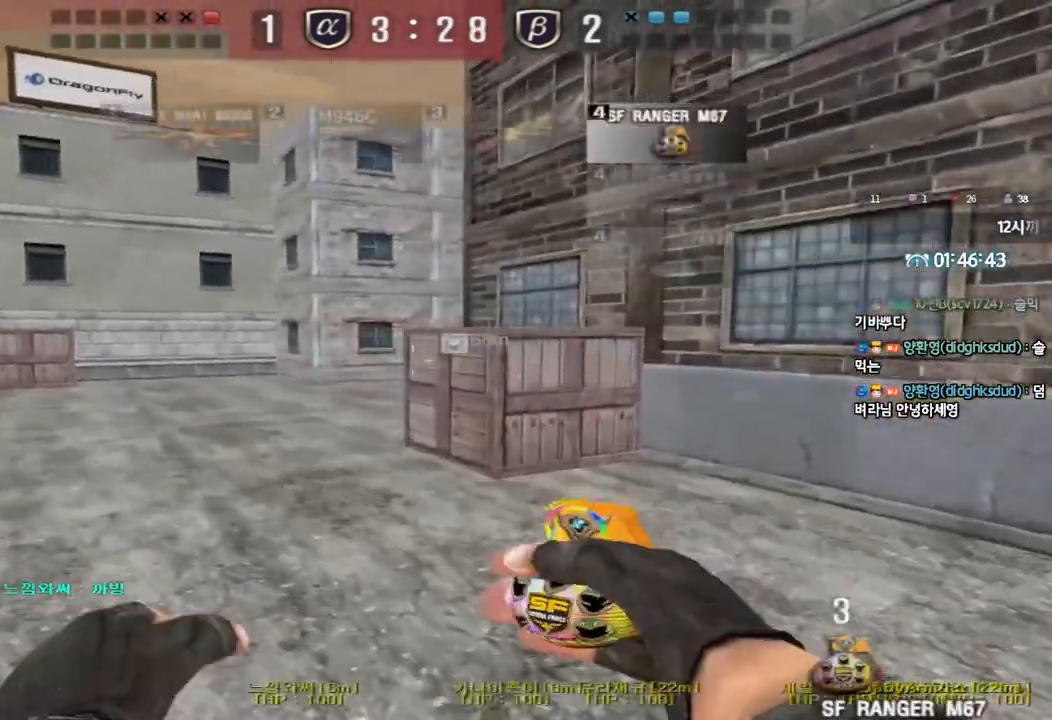
{"keys": ["a", "w"], "events": []}
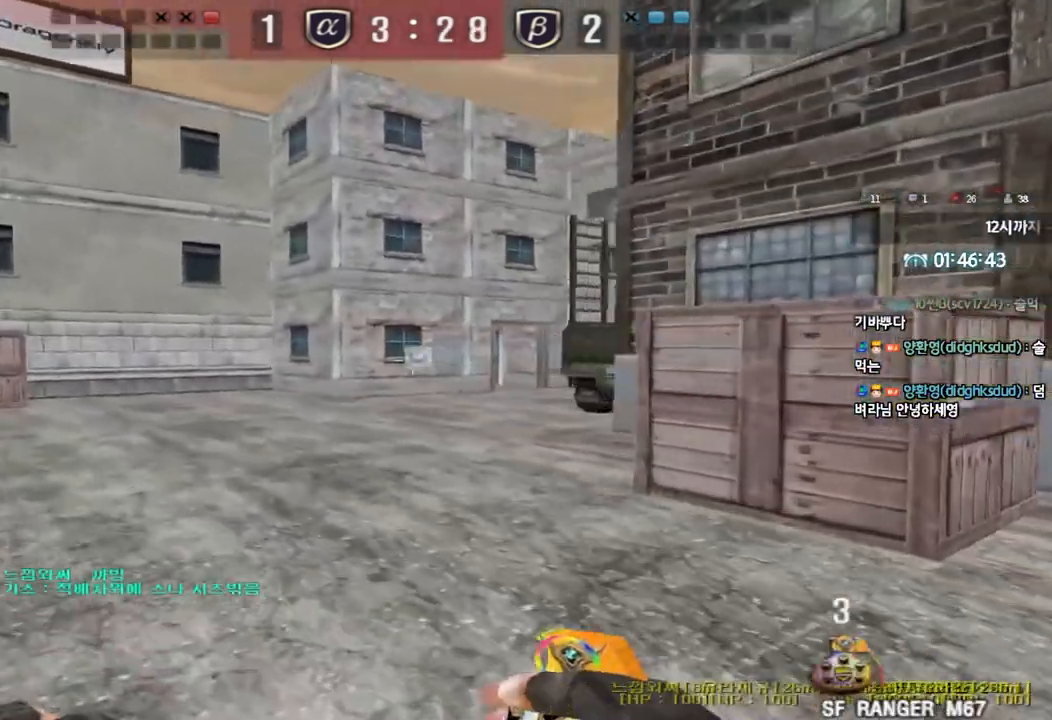
{"keys": [], "events": [[317, "ctrl", "down"], [333, "w", "up"], [350, "a", "up"], [350, "space", "down"], [450, "ctrl", "up"], [450, "space", "up"]]}
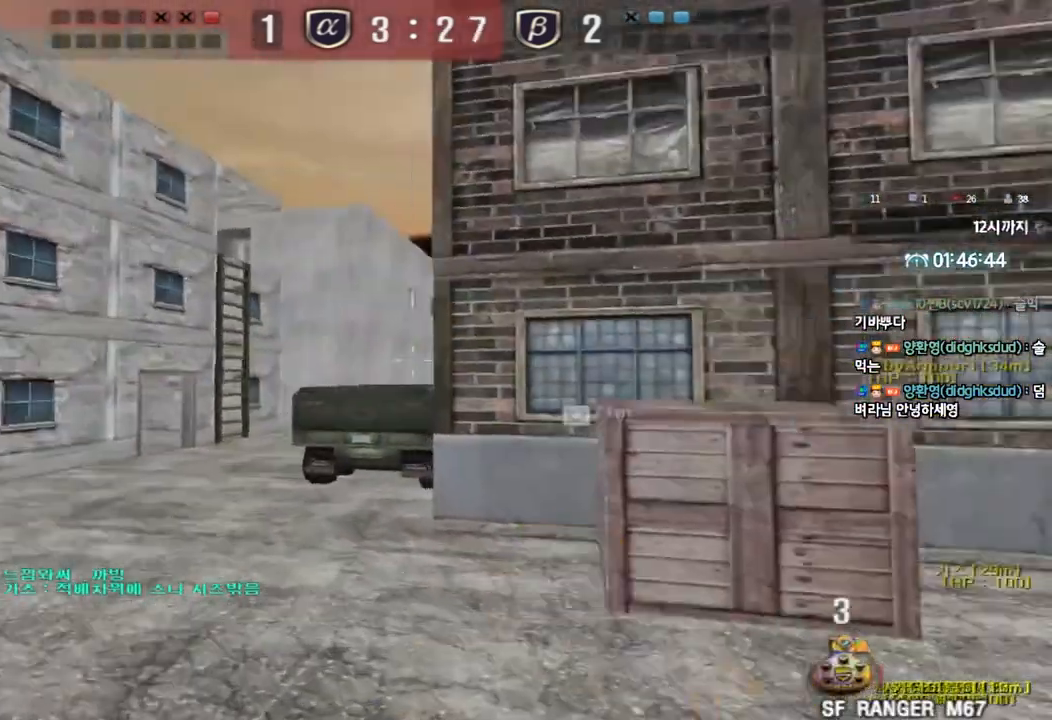
{"keys": ["w"], "events": [[500, "w", "down"]]}